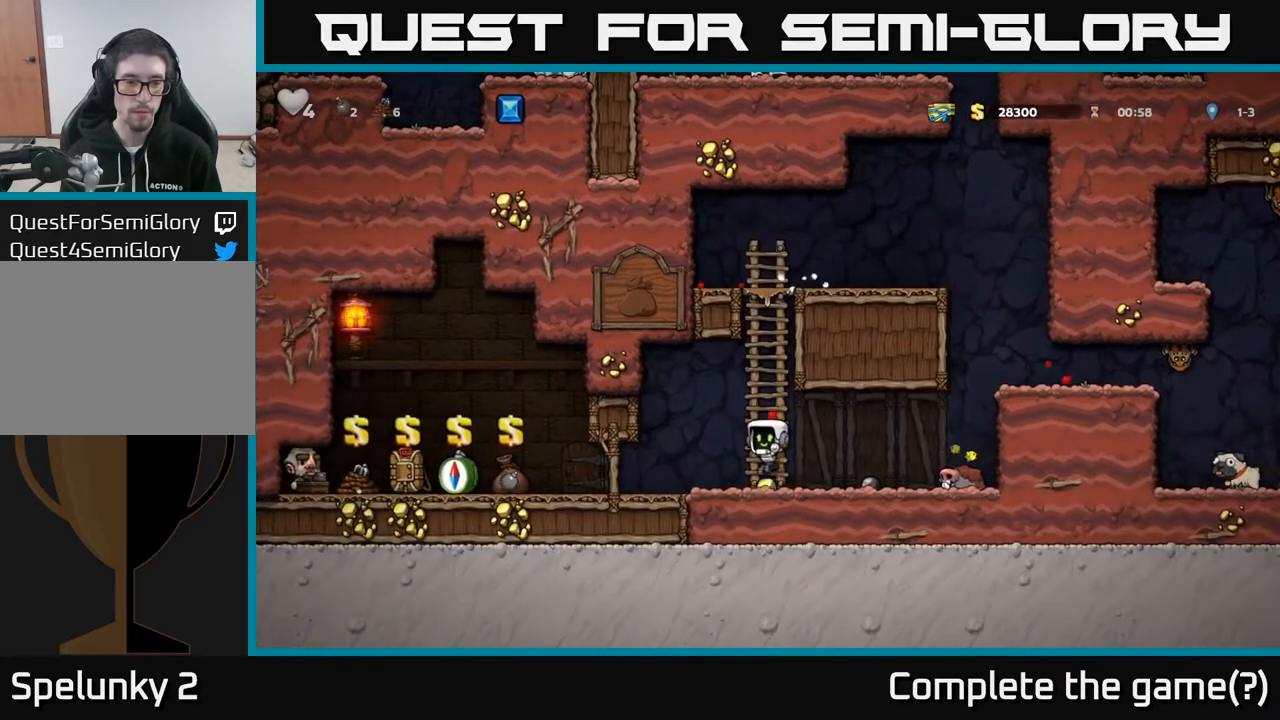
Gameplay with a controller (Xbox layout); each line is a JSON object with the inputs held at the frame after it. "events" lists button and stick changes between this image and that frame as [ms after this image, input, new state], when the widget could be followed in between.
{"buttons": ["DPAD_LEFT"], "left_stick": "center", "right_stick": "center", "events": [[33, "DPAD_LEFT", "down"]]}
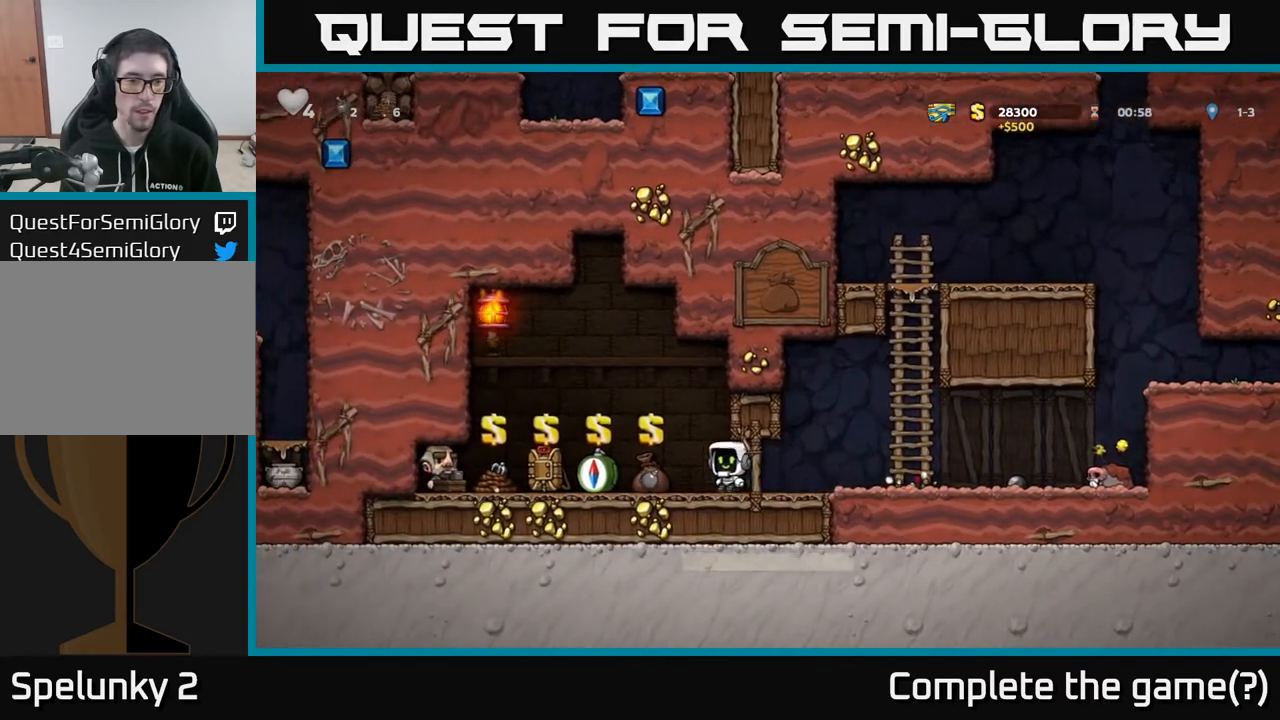
{"buttons": ["DPAD_RIGHT"], "left_stick": "center", "right_stick": "center", "events": [[100, "DPAD_LEFT", "up"], [167, "L2", "down"], [183, "DPAD_RIGHT", "down"], [250, "L2", "up"]]}
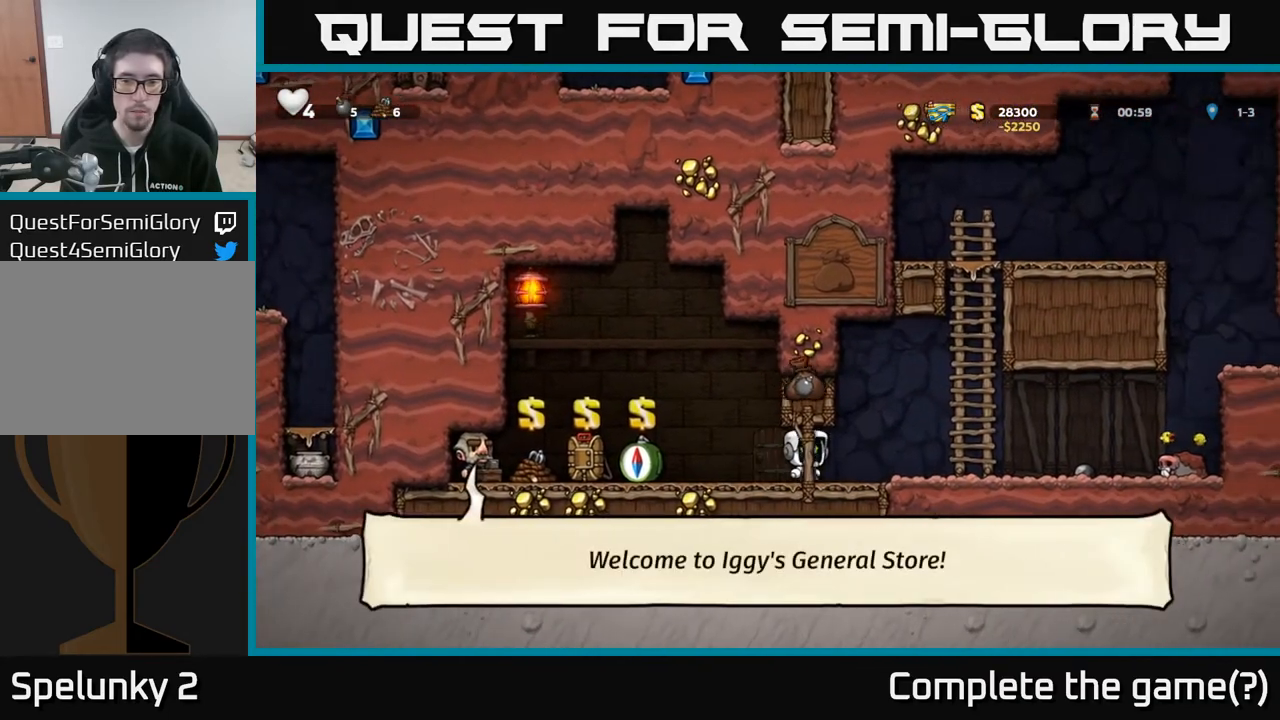
{"buttons": ["DPAD_UP"], "left_stick": "center", "right_stick": "center", "events": [[150, "A", "down"], [233, "DPAD_UP", "down"], [250, "DPAD_RIGHT", "up"], [350, "A", "up"]]}
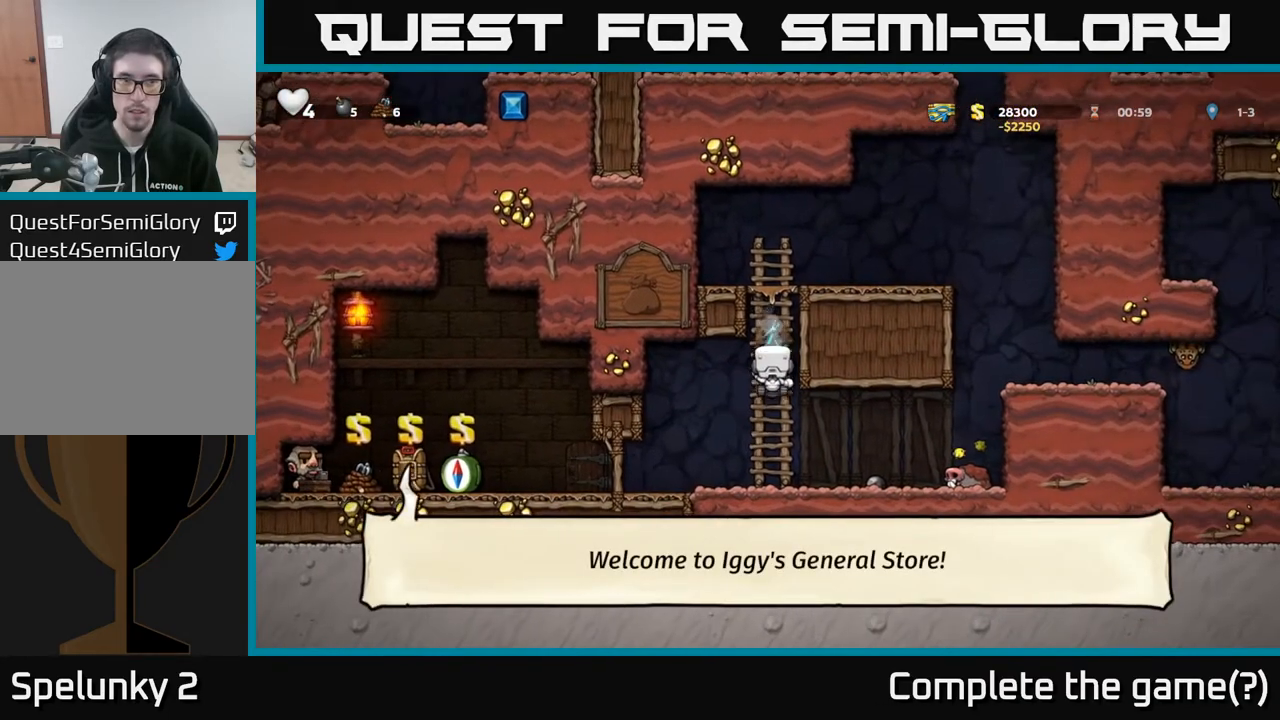
{"buttons": ["DPAD_RIGHT"], "left_stick": "center", "right_stick": "center", "events": [[167, "DPAD_RIGHT", "down"], [217, "A", "down"], [233, "DPAD_UP", "up"], [300, "DPAD_UP", "down"], [350, "DPAD_UP", "up"], [483, "A", "up"]]}
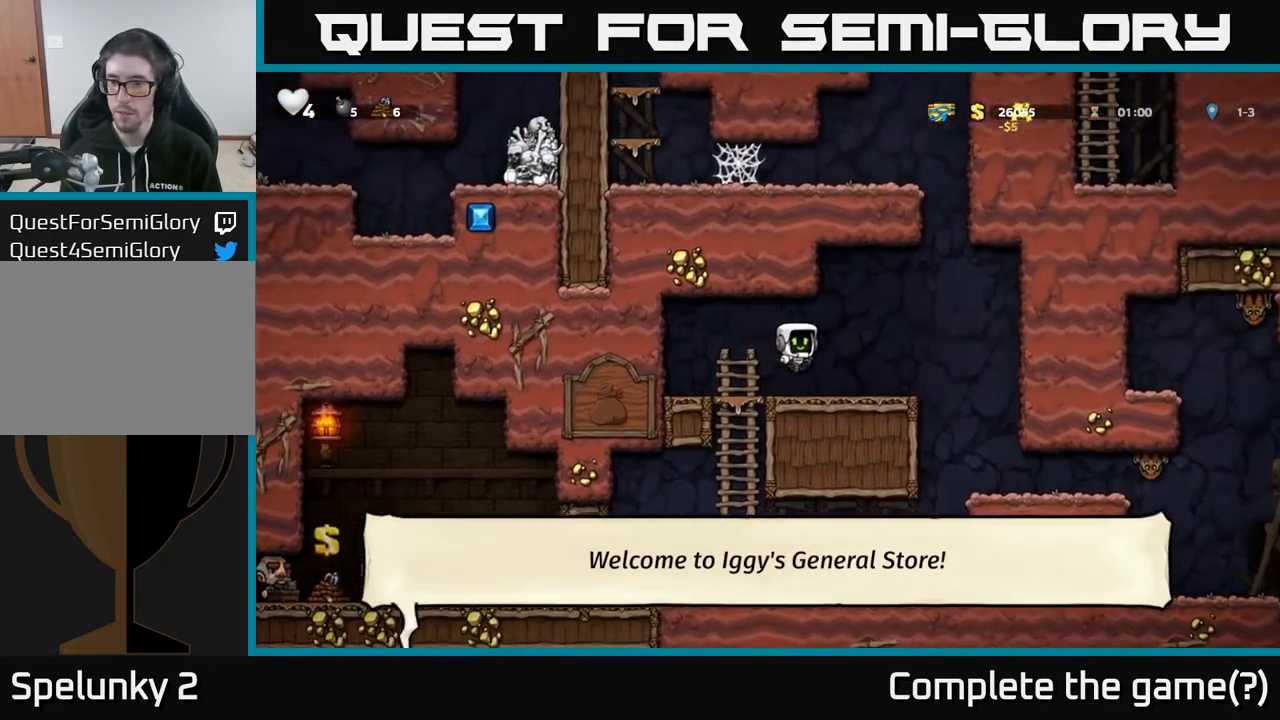
{"buttons": ["DPAD_RIGHT"], "left_stick": "center", "right_stick": "center", "events": []}
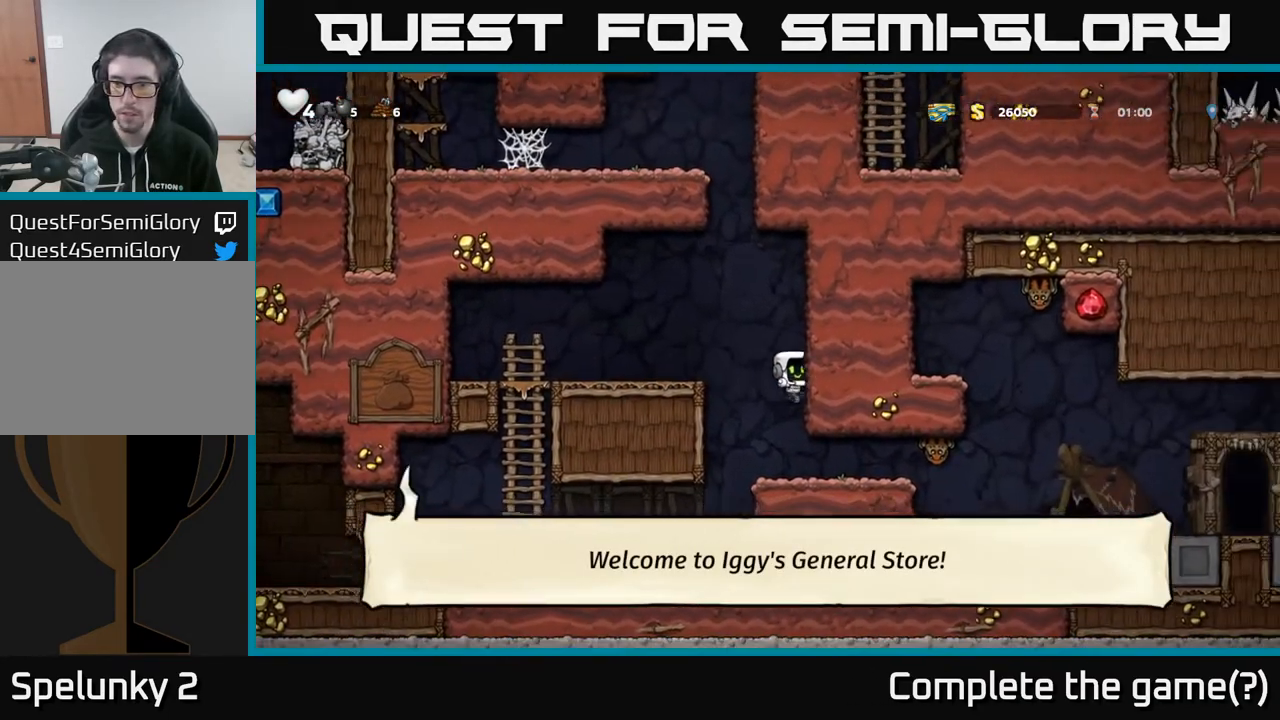
{"buttons": ["DPAD_RIGHT"], "left_stick": "center", "right_stick": "center", "events": [[200, "X", "down"], [300, "X", "up"]]}
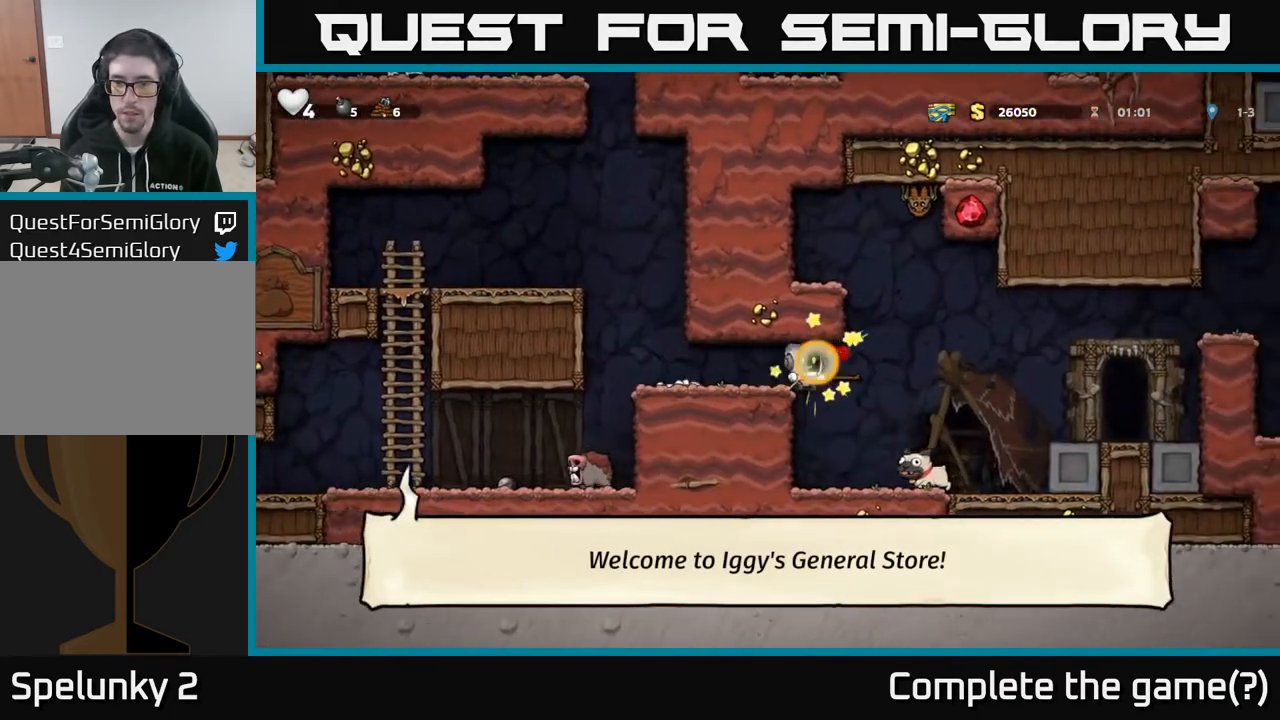
{"buttons": ["X", "DPAD_DOWN"], "left_stick": "center", "right_stick": "center", "events": [[100, "DPAD_RIGHT", "up"], [150, "DPAD_LEFT", "down"], [233, "DPAD_DOWN", "down"], [250, "DPAD_LEFT", "up"], [433, "X", "down"]]}
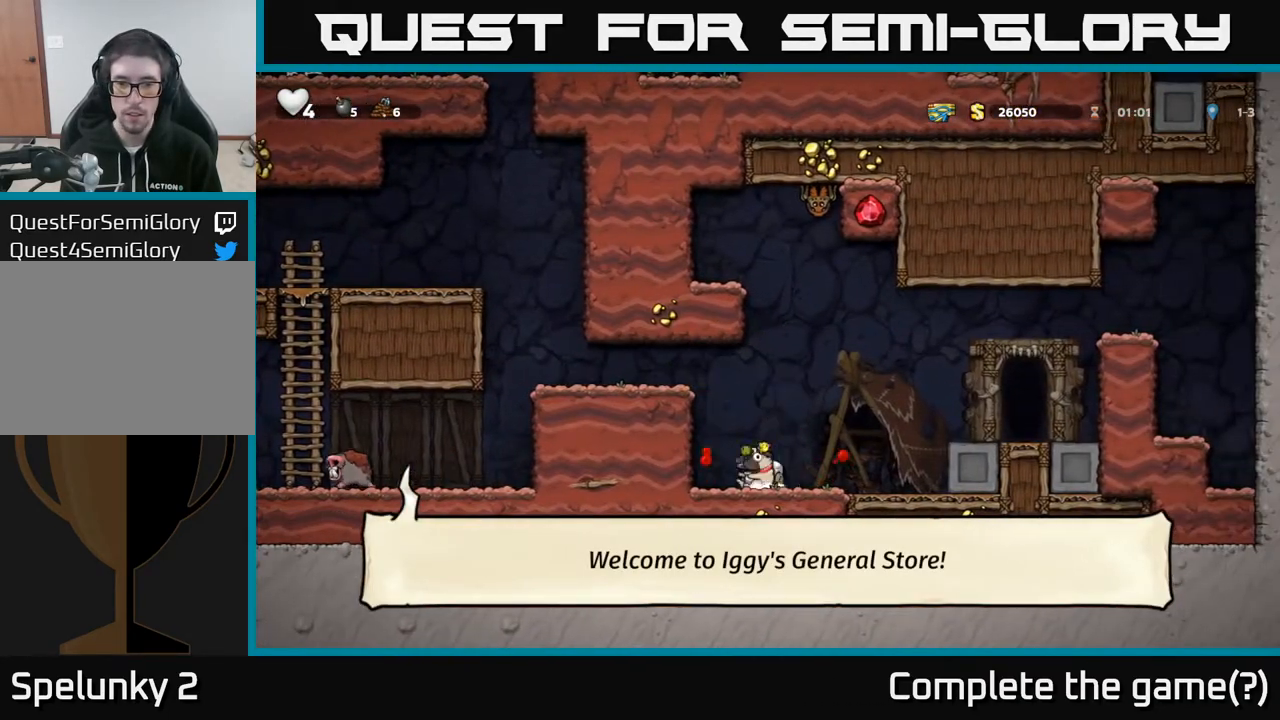
{"buttons": ["DPAD_RIGHT"], "left_stick": "center", "right_stick": "center", "events": [[17, "DPAD_DOWN", "up"], [17, "DPAD_RIGHT", "down"], [50, "X", "up"], [200, "A", "down"], [400, "A", "up"]]}
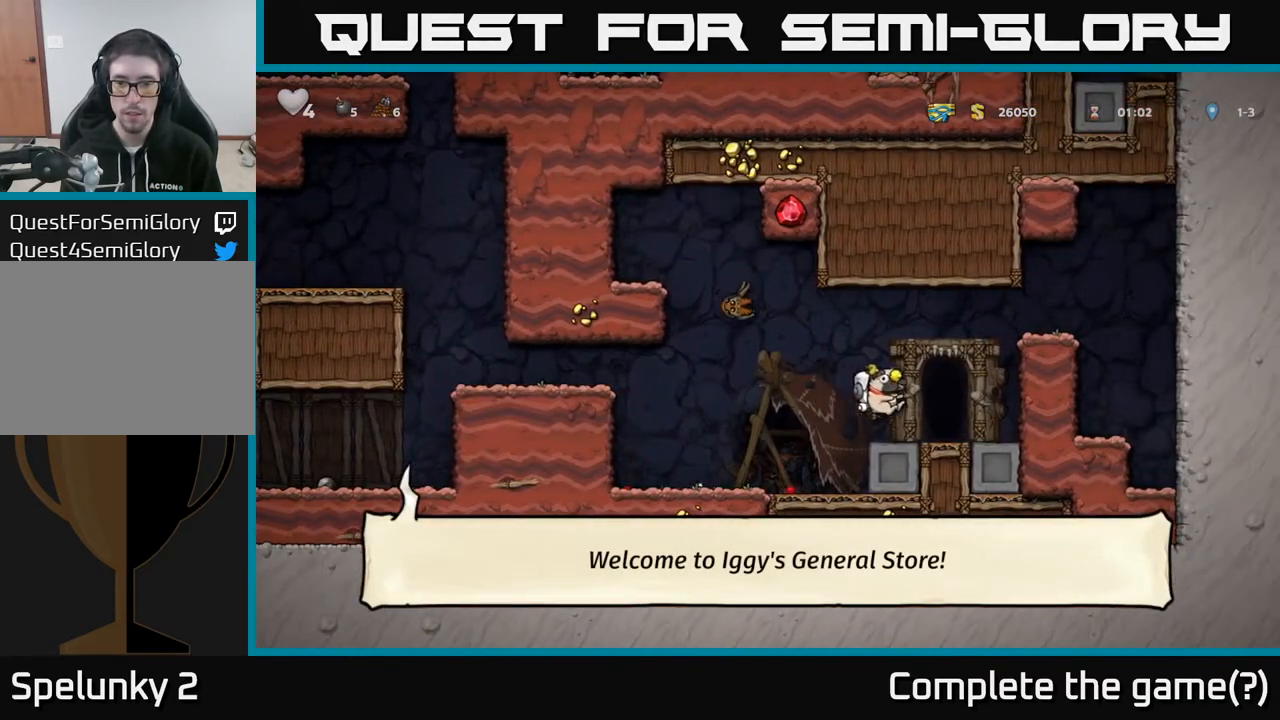
{"buttons": [], "left_stick": "center", "right_stick": "center", "events": [[67, "DPAD_RIGHT", "up"], [350, "L2", "down"], [433, "L2", "up"]]}
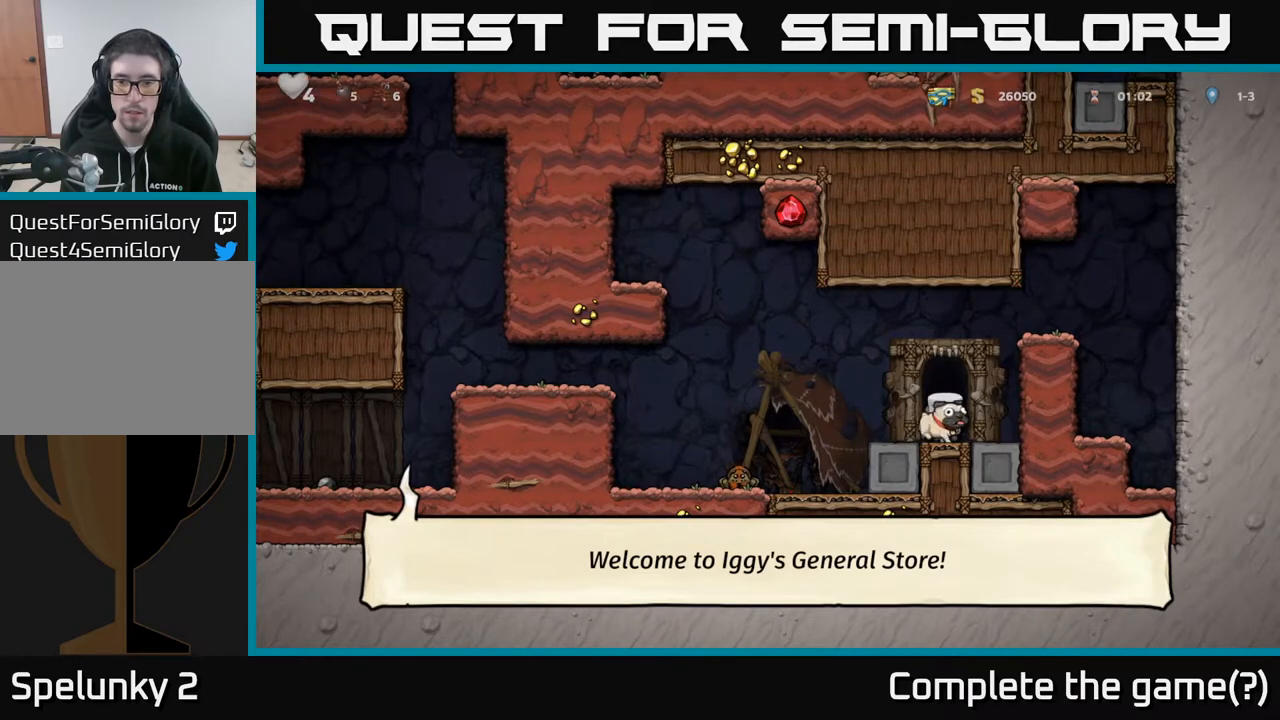
{"buttons": [], "left_stick": "center", "right_stick": "center", "events": []}
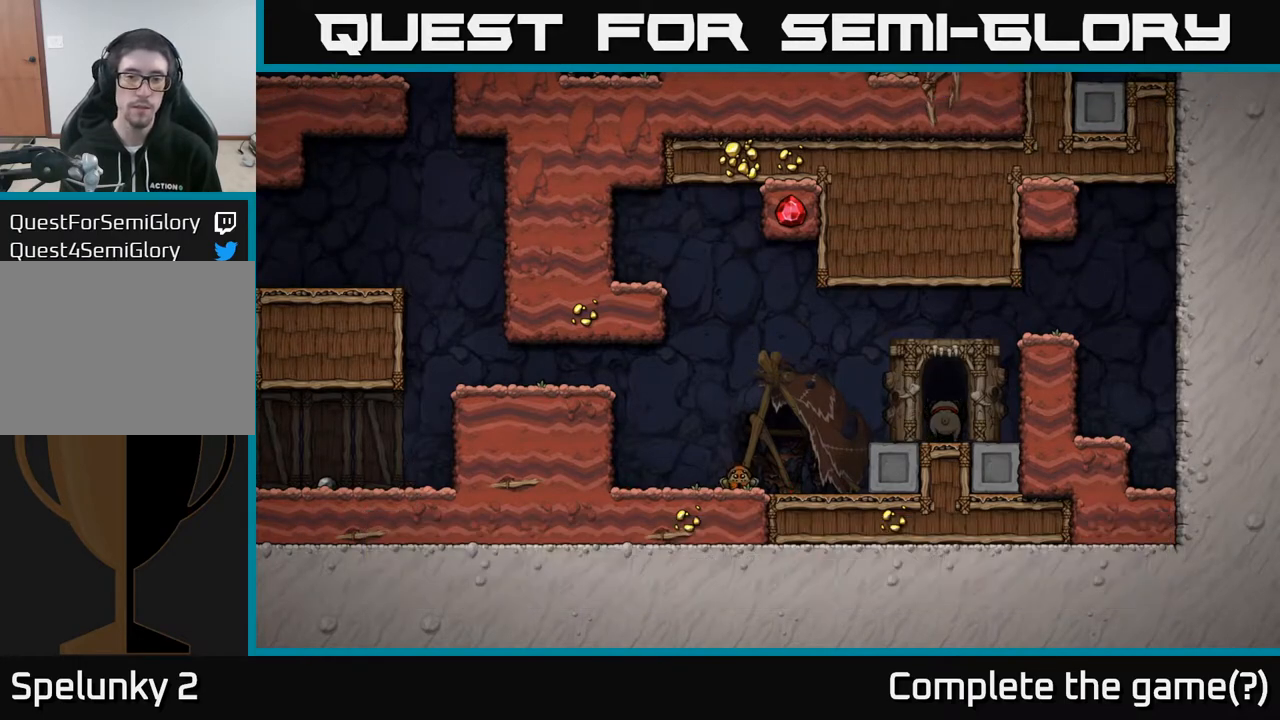
{"buttons": [], "left_stick": "center", "right_stick": "center", "events": []}
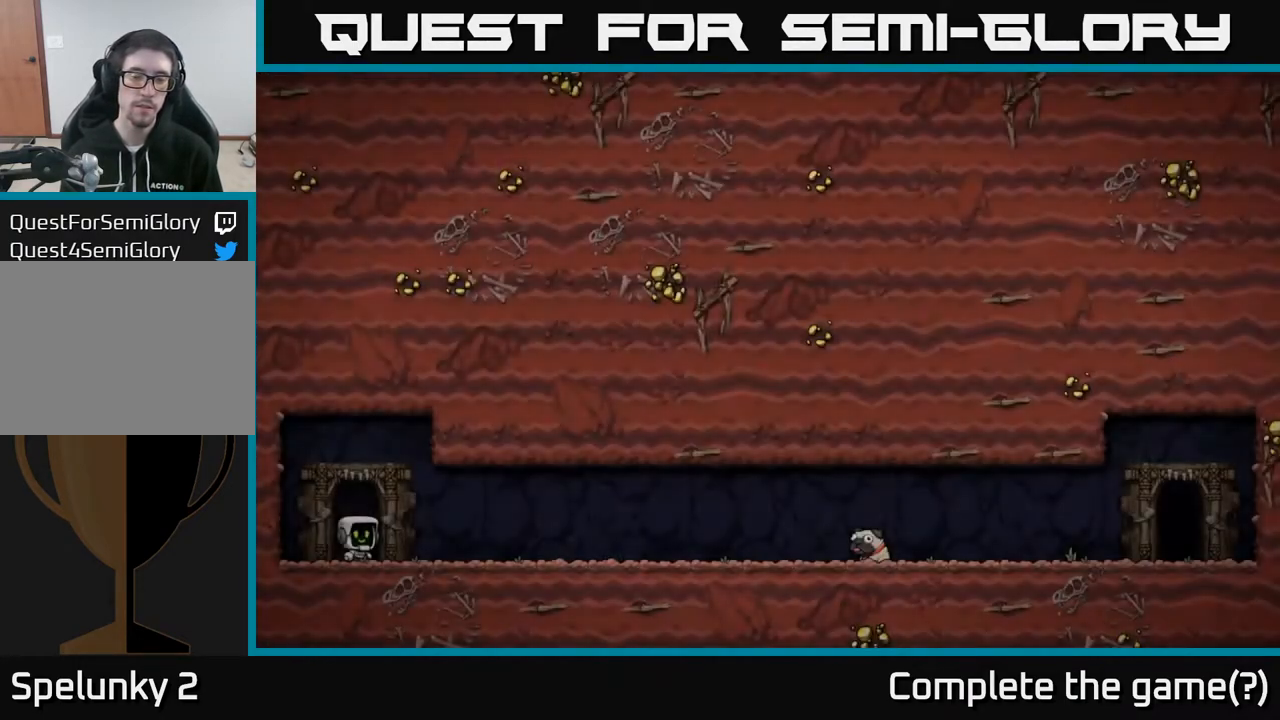
{"buttons": [], "left_stick": "center", "right_stick": "center", "events": [[217, "A", "down"], [350, "A", "up"]]}
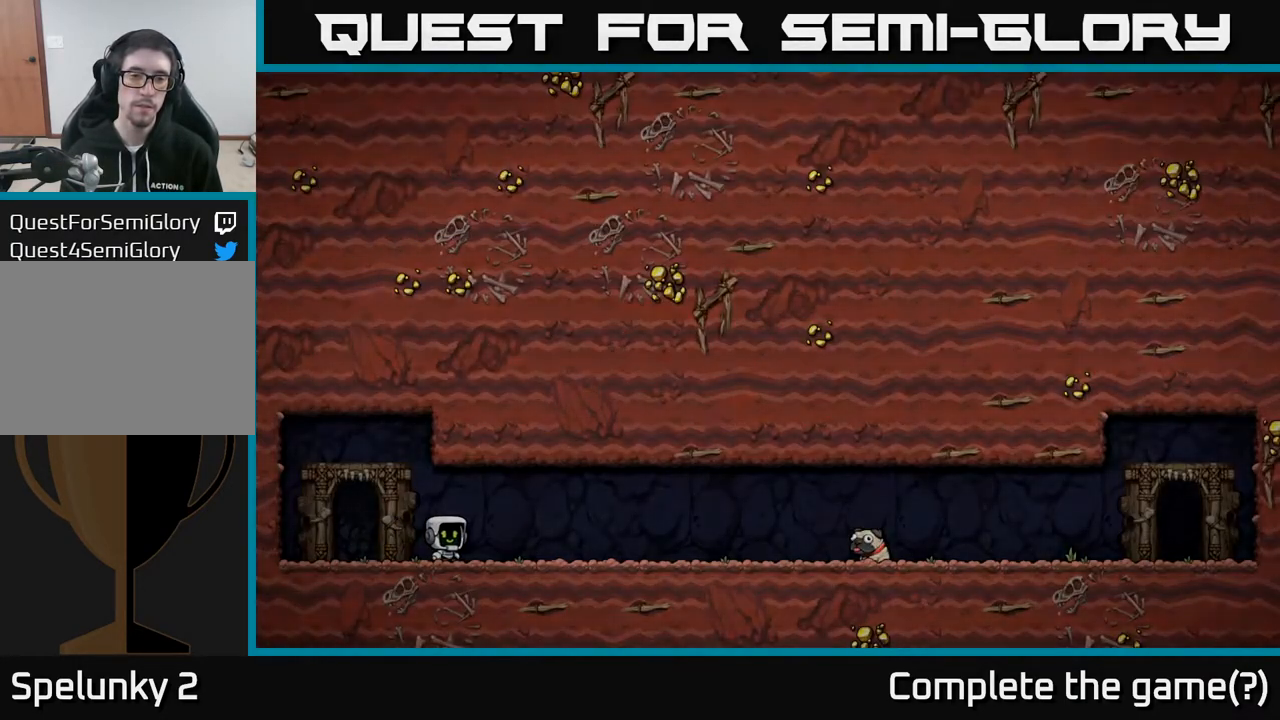
{"buttons": [], "left_stick": "center", "right_stick": "center", "events": []}
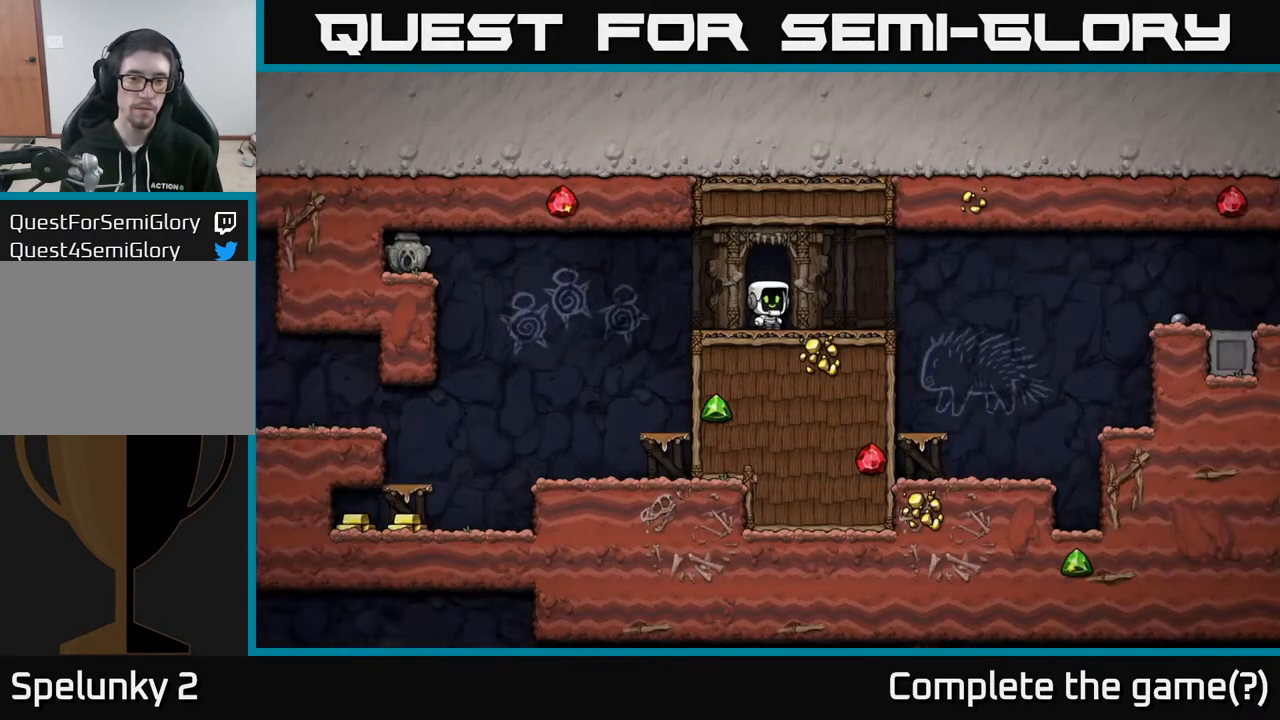
{"buttons": ["DPAD_LEFT"], "left_stick": "center", "right_stick": "center", "events": [[400, "DPAD_LEFT", "down"]]}
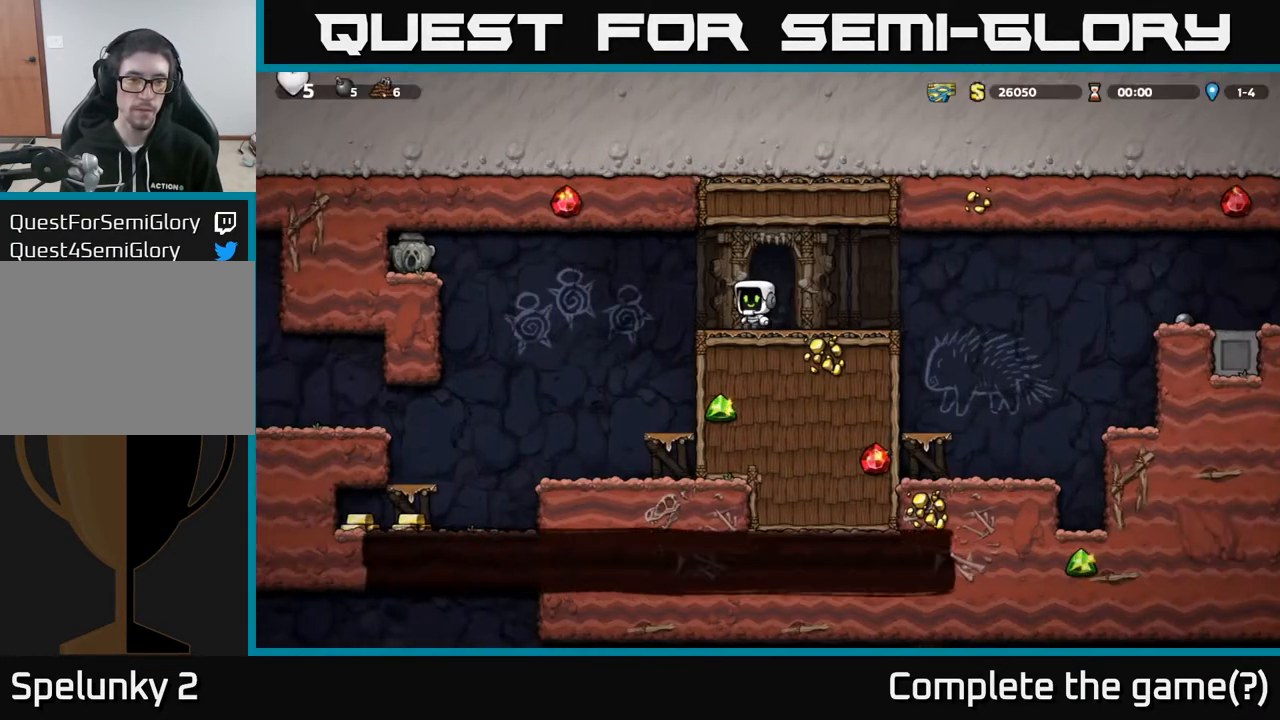
{"buttons": ["A", "DPAD_LEFT"], "left_stick": "center", "right_stick": "center", "events": [[200, "A", "down"]]}
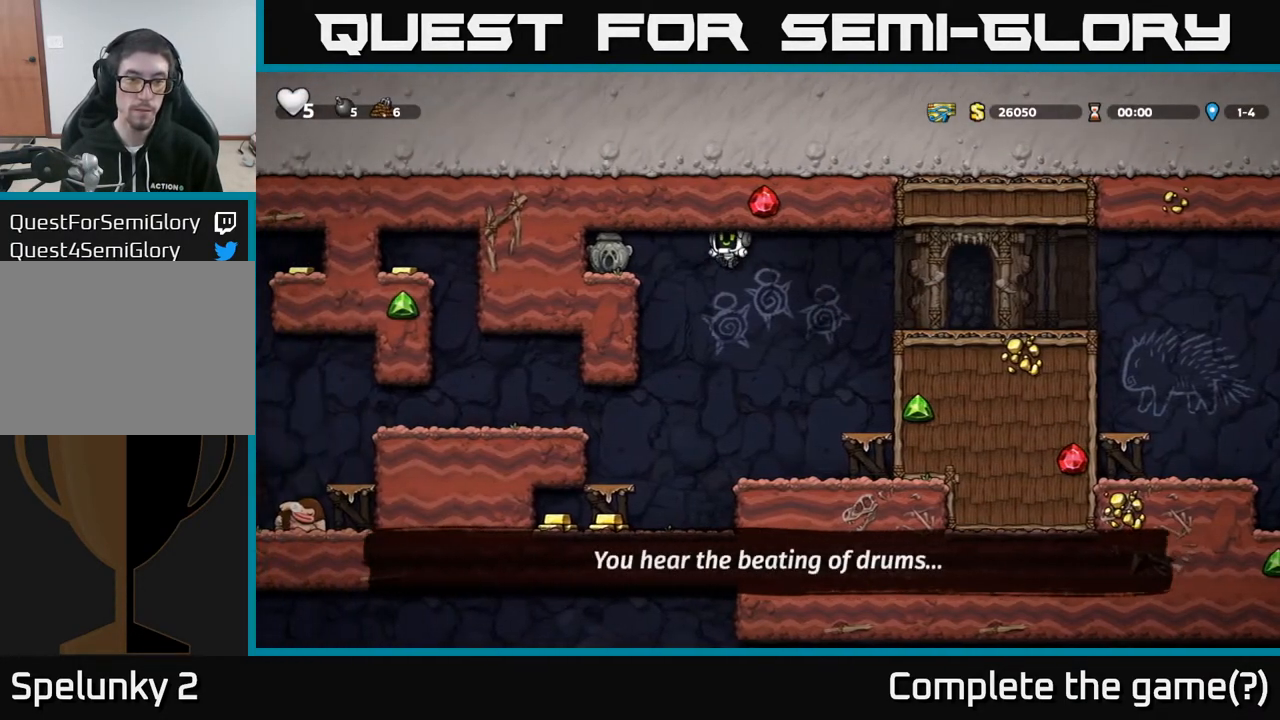
{"buttons": [], "left_stick": "center", "right_stick": "center", "events": [[200, "A", "up"], [250, "A", "down"], [417, "A", "up"], [500, "DPAD_LEFT", "up"]]}
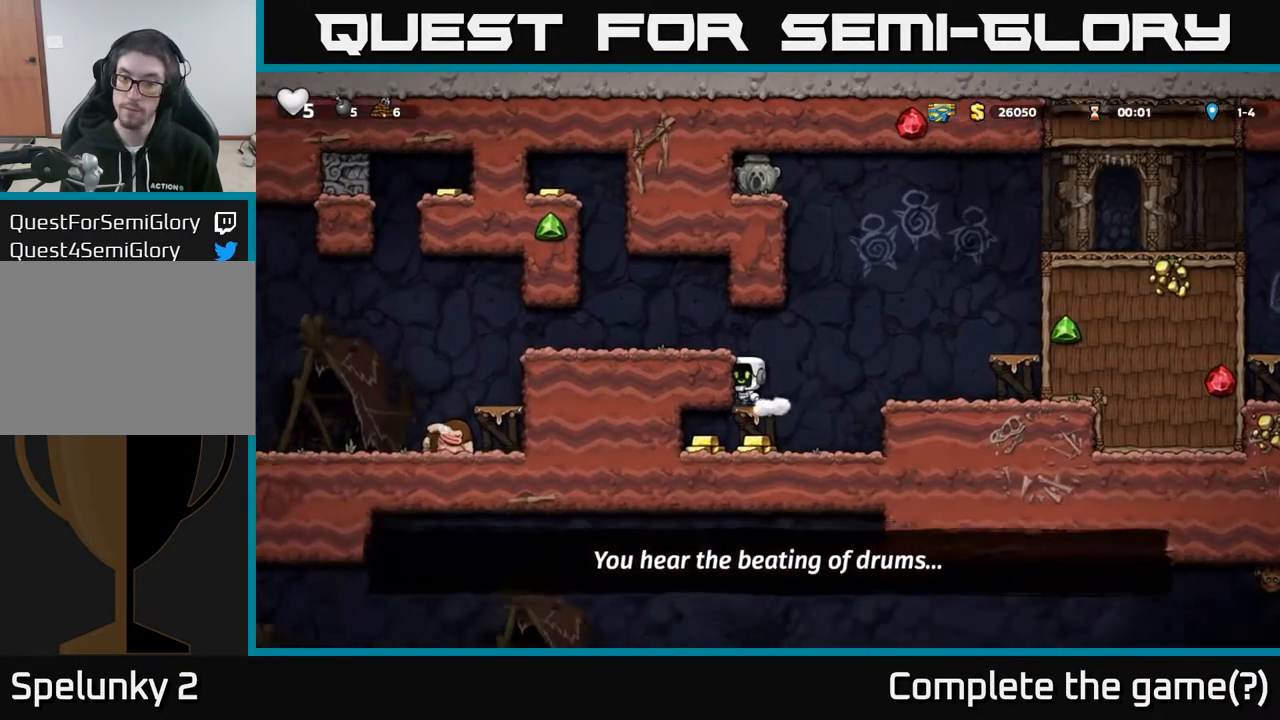
{"buttons": ["A", "DPAD_DOWN"], "left_stick": "center", "right_stick": "center", "events": [[217, "DPAD_RIGHT", "down"], [350, "DPAD_RIGHT", "up"], [400, "DPAD_DOWN", "down"], [450, "A", "down"]]}
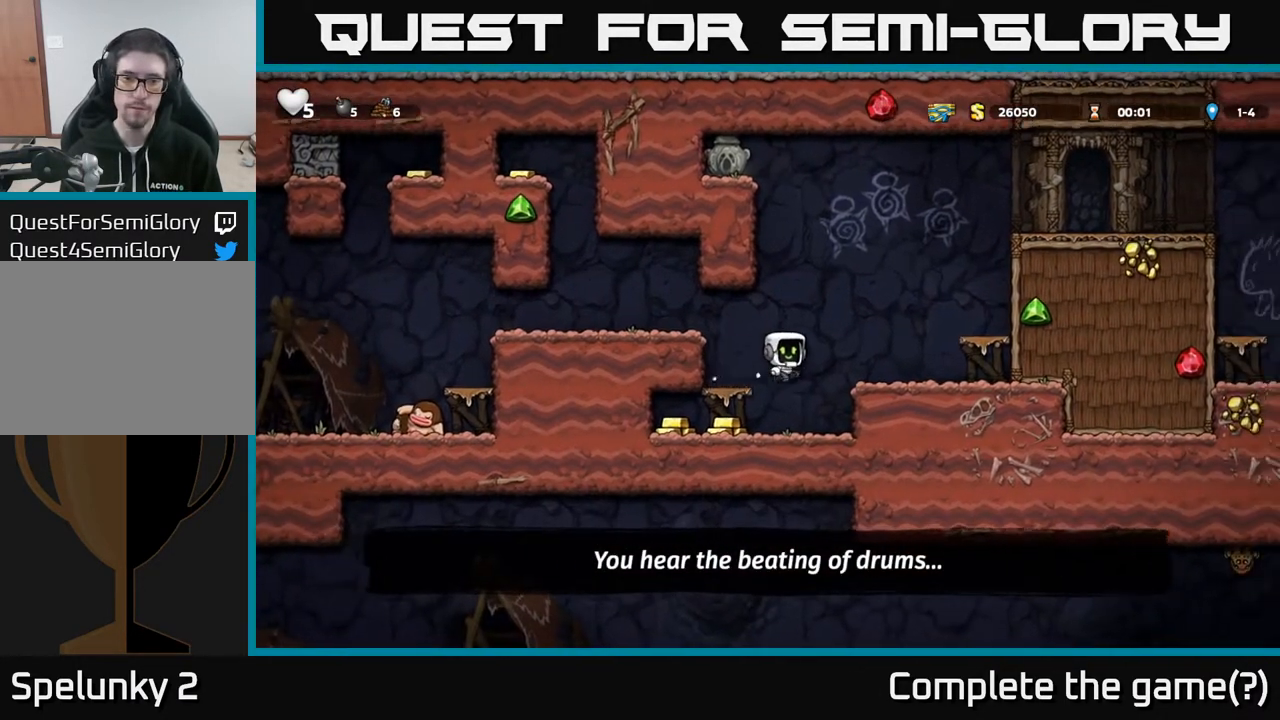
{"buttons": [], "left_stick": "center", "right_stick": "center", "events": [[50, "A", "up"], [150, "DPAD_DOWN", "up"], [167, "DPAD_LEFT", "down"], [467, "DPAD_LEFT", "up"]]}
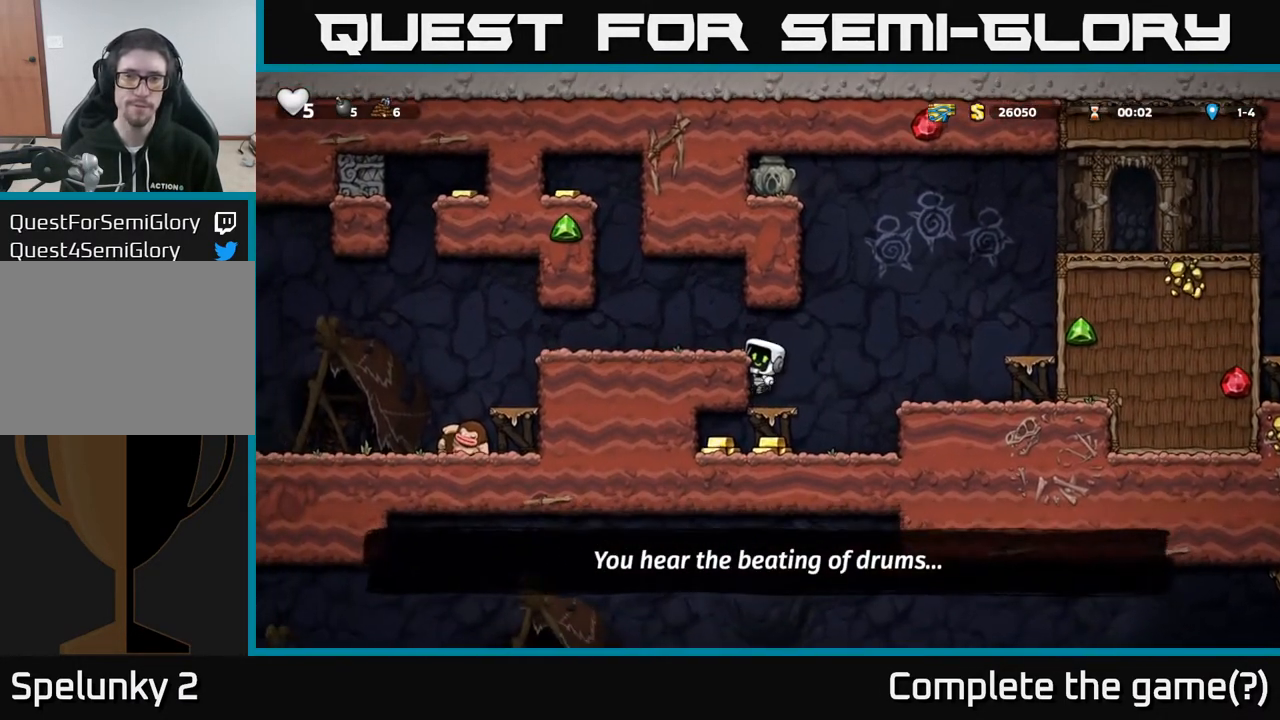
{"buttons": ["DPAD_DOWN"], "left_stick": "center", "right_stick": "center", "events": [[17, "DPAD_DOWN", "down"], [83, "A", "down"], [167, "A", "up"], [367, "A", "down"], [500, "A", "up"]]}
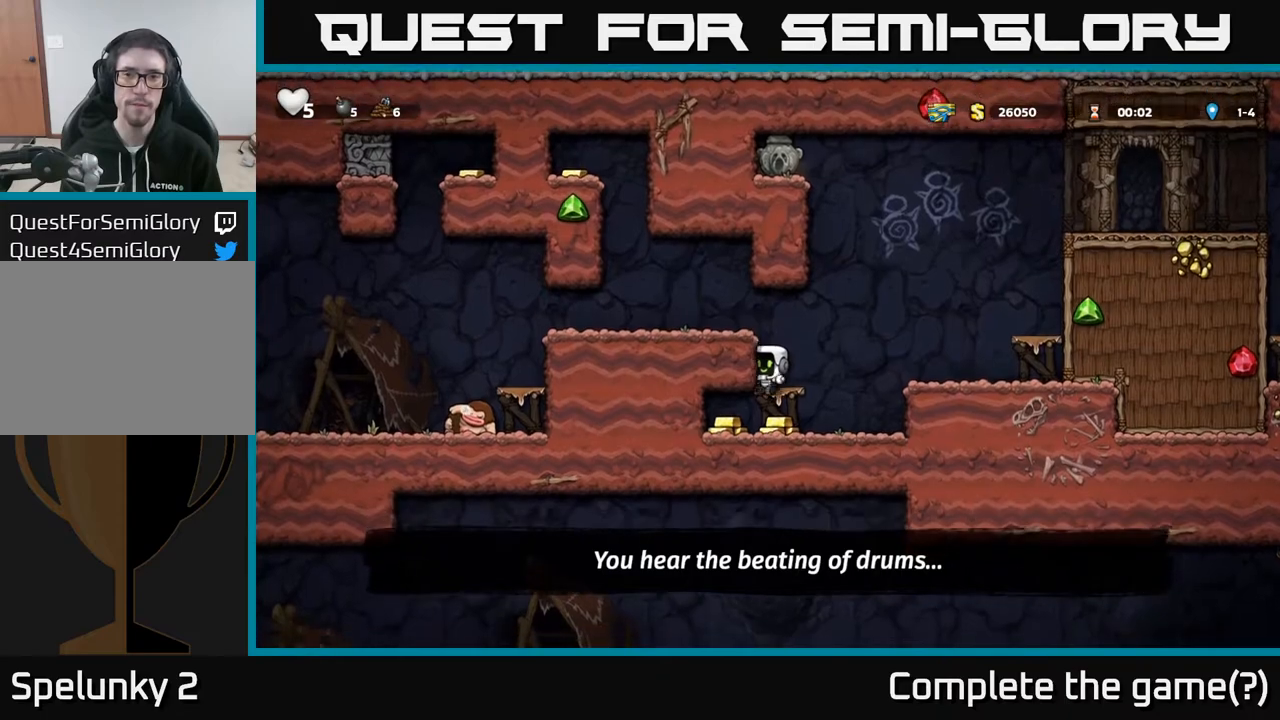
{"buttons": ["DPAD_RIGHT"], "left_stick": "center", "right_stick": "center", "events": [[117, "DPAD_DOWN", "up"], [133, "DPAD_LEFT", "down"], [333, "DPAD_LEFT", "up"], [367, "DPAD_RIGHT", "down"]]}
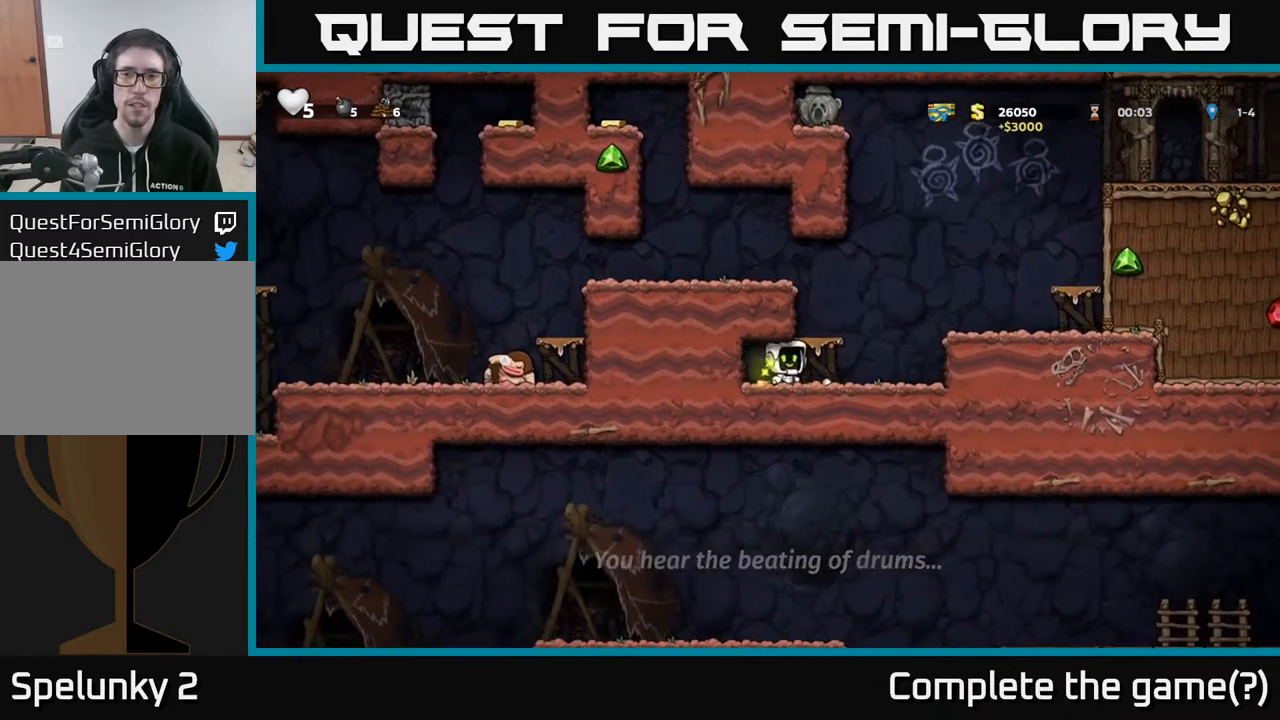
{"buttons": ["A", "DPAD_RIGHT"], "left_stick": "center", "right_stick": "center", "events": [[117, "A", "down"], [267, "A", "up"], [483, "A", "down"]]}
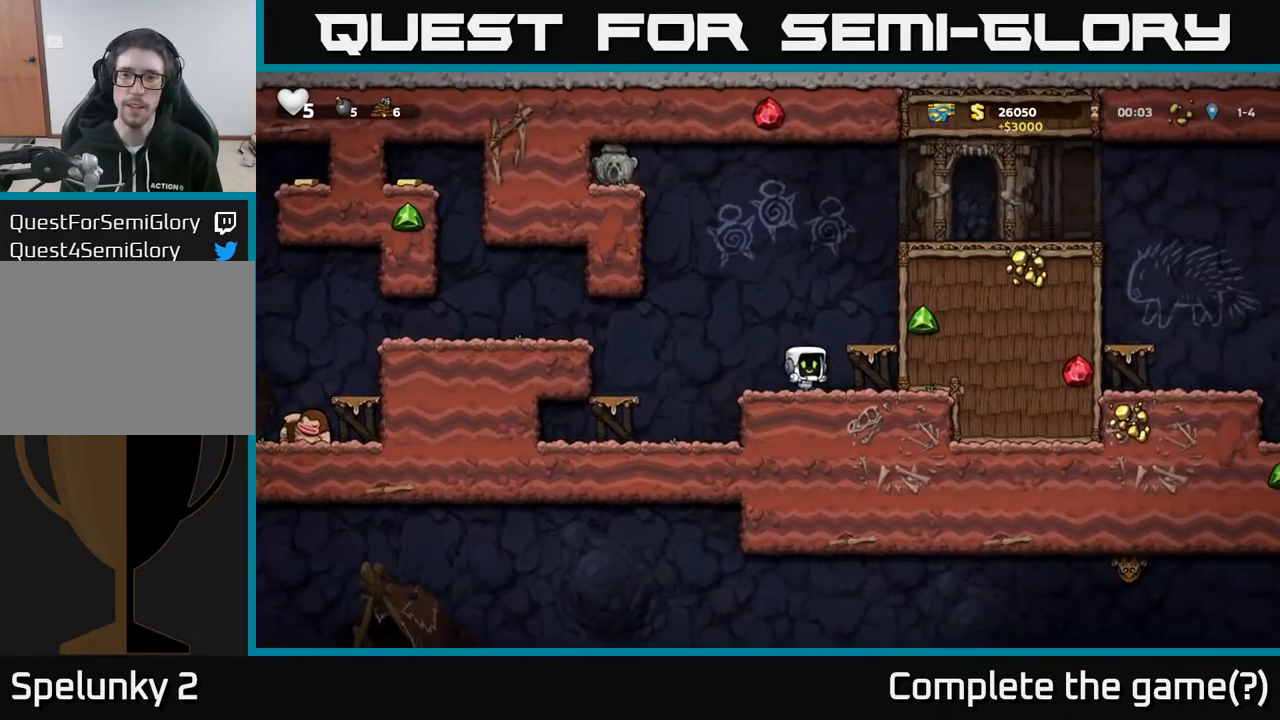
{"buttons": ["DPAD_RIGHT"], "left_stick": "center", "right_stick": "center", "events": [[100, "A", "up"], [317, "A", "down"], [467, "A", "up"]]}
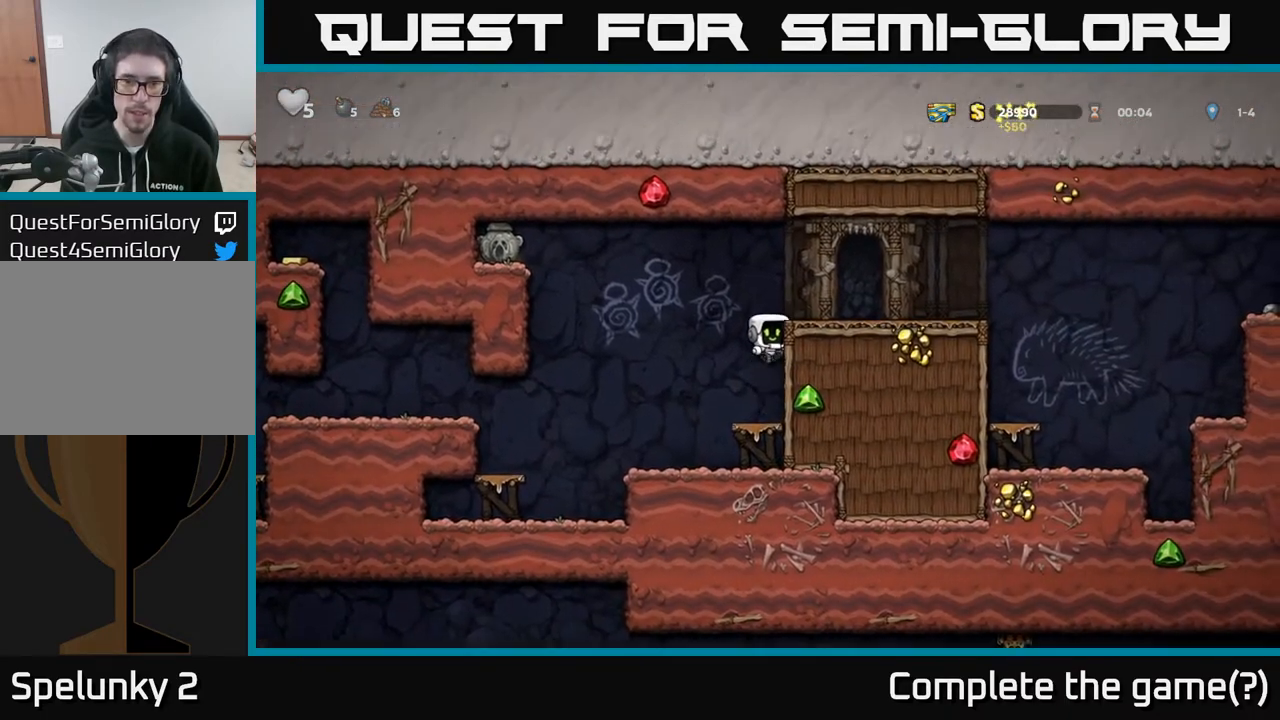
{"buttons": ["DPAD_RIGHT"], "left_stick": "center", "right_stick": "center", "events": [[150, "A", "down"], [267, "A", "up"]]}
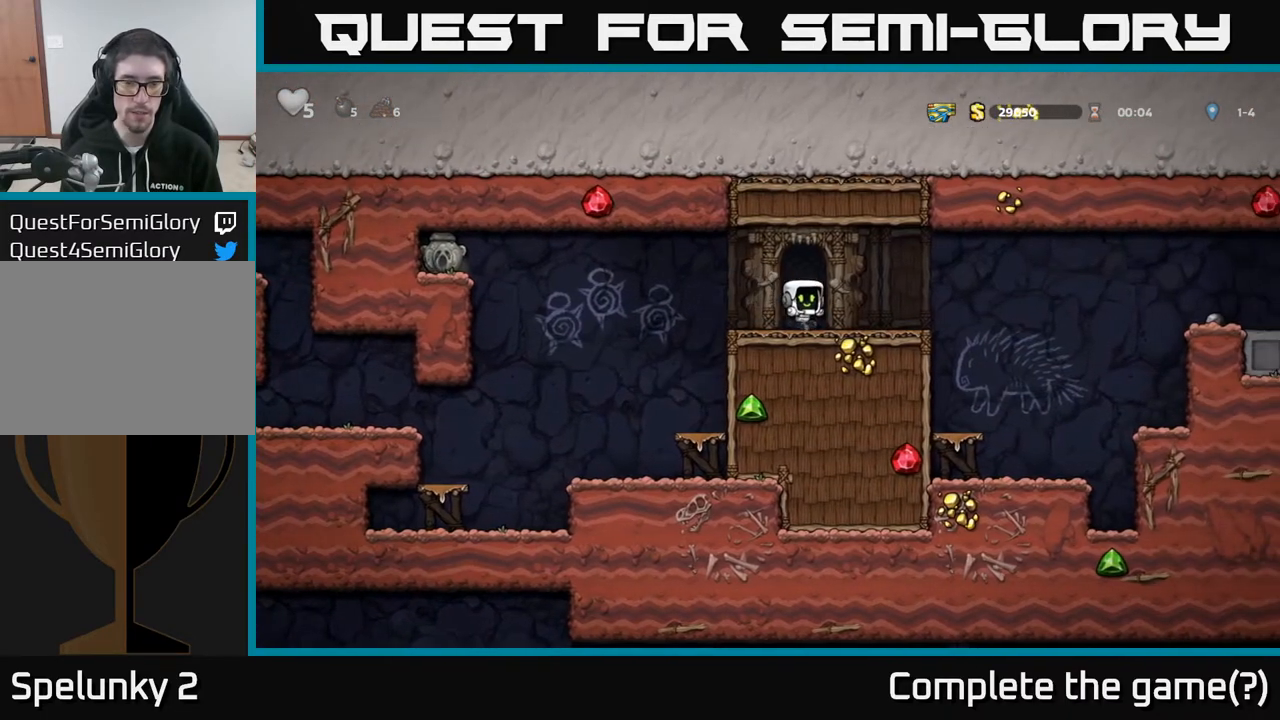
{"buttons": ["DPAD_LEFT"], "left_stick": "center", "right_stick": "center", "events": [[250, "DPAD_RIGHT", "up"], [267, "DPAD_LEFT", "down"]]}
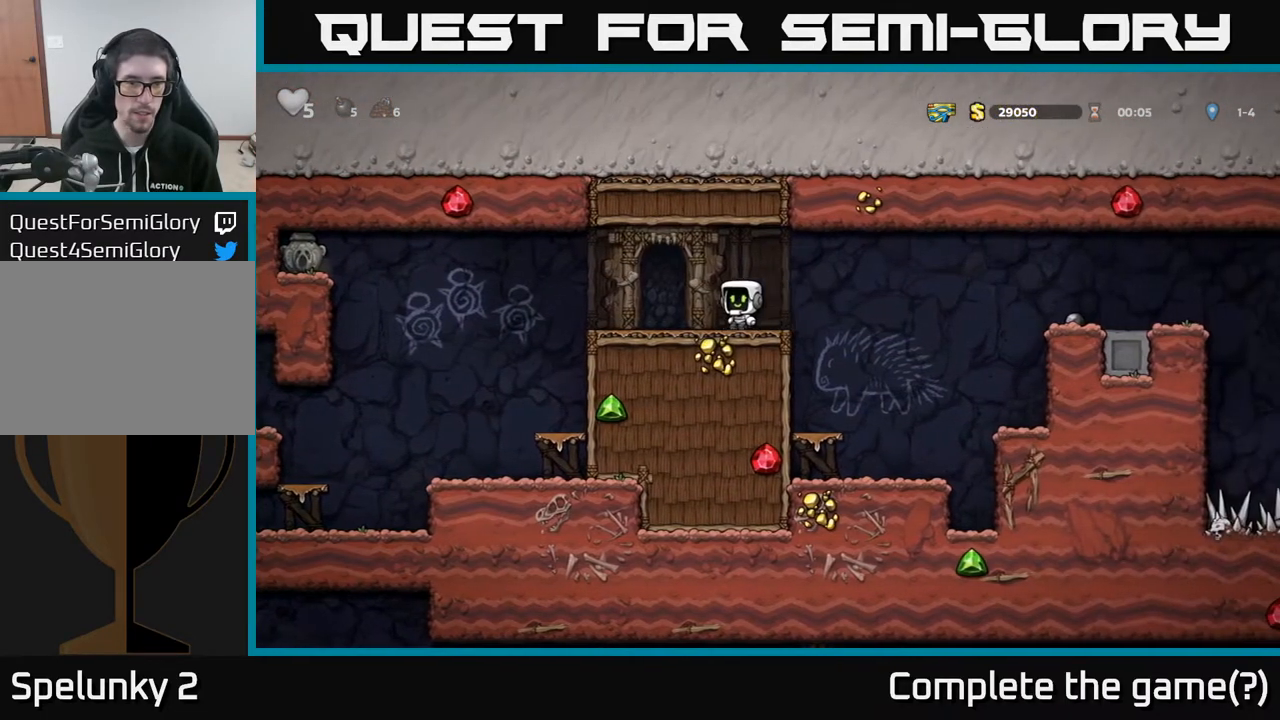
{"buttons": ["A", "DPAD_LEFT"], "left_stick": "center", "right_stick": "center", "events": [[400, "A", "down"]]}
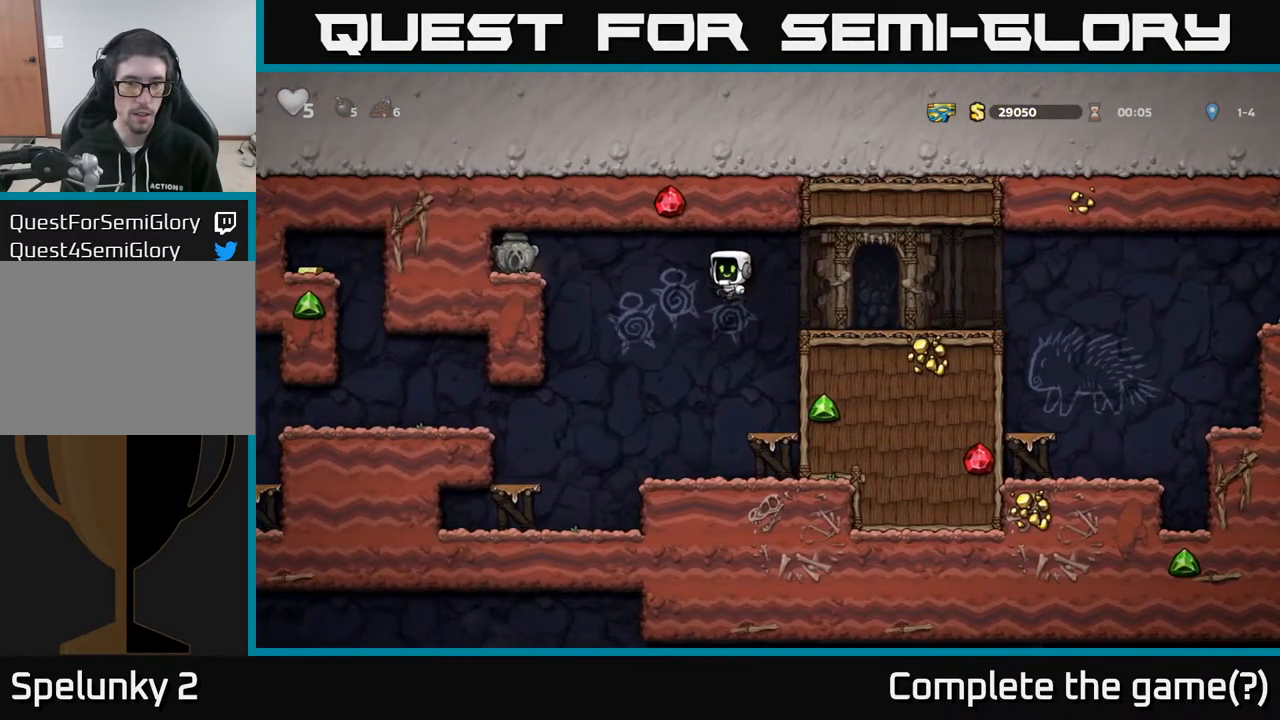
{"buttons": ["DPAD_LEFT"], "left_stick": "center", "right_stick": "center", "events": [[500, "A", "up"]]}
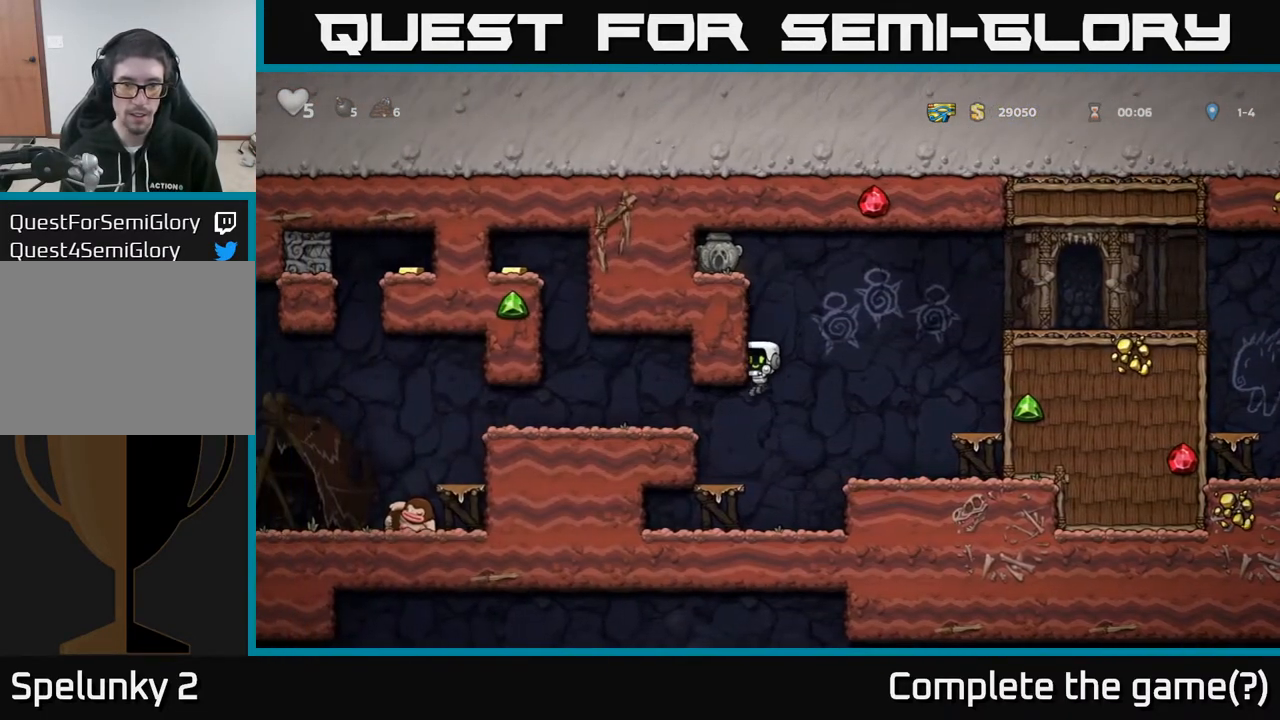
{"buttons": ["A", "DPAD_RIGHT"], "left_stick": "center", "right_stick": "center", "events": [[183, "DPAD_LEFT", "up"], [283, "DPAD_RIGHT", "down"], [417, "A", "down"]]}
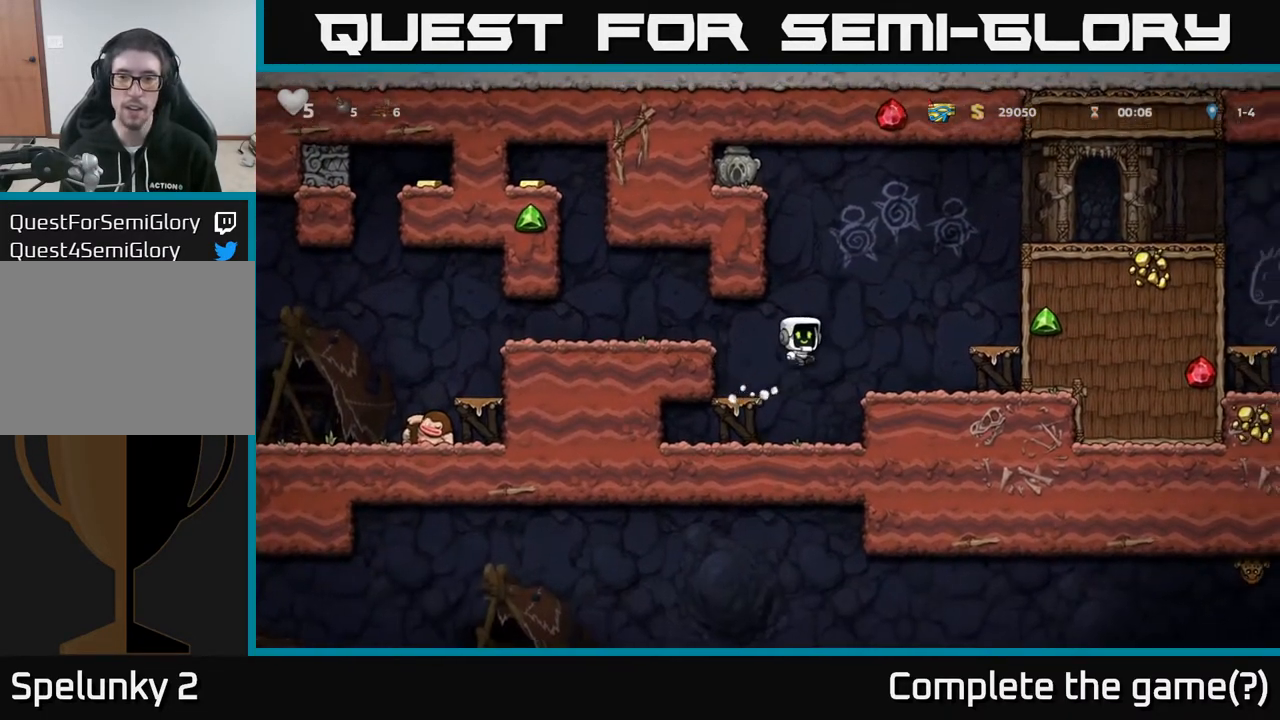
{"buttons": ["A", "DPAD_RIGHT"], "left_stick": "center", "right_stick": "center", "events": [[333, "A", "up"], [500, "A", "down"]]}
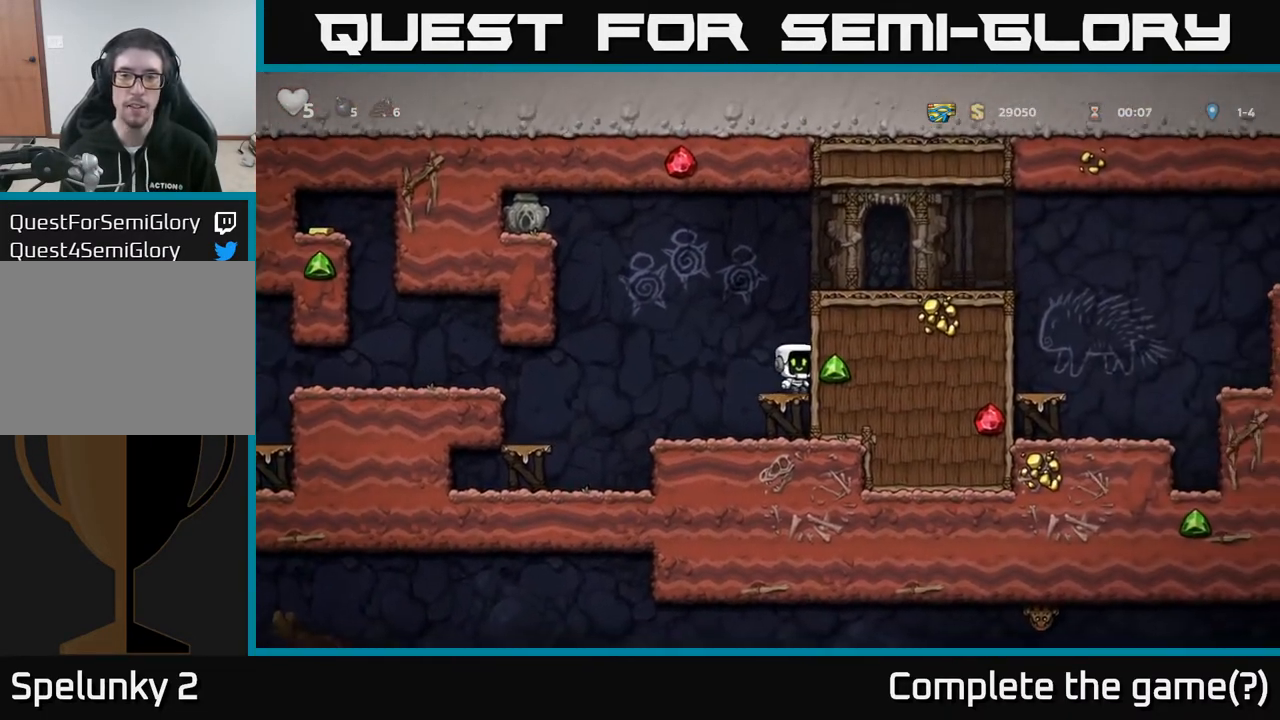
{"buttons": ["DPAD_RIGHT"], "left_stick": "center", "right_stick": "center", "events": [[150, "A", "up"], [300, "A", "down"], [400, "A", "up"]]}
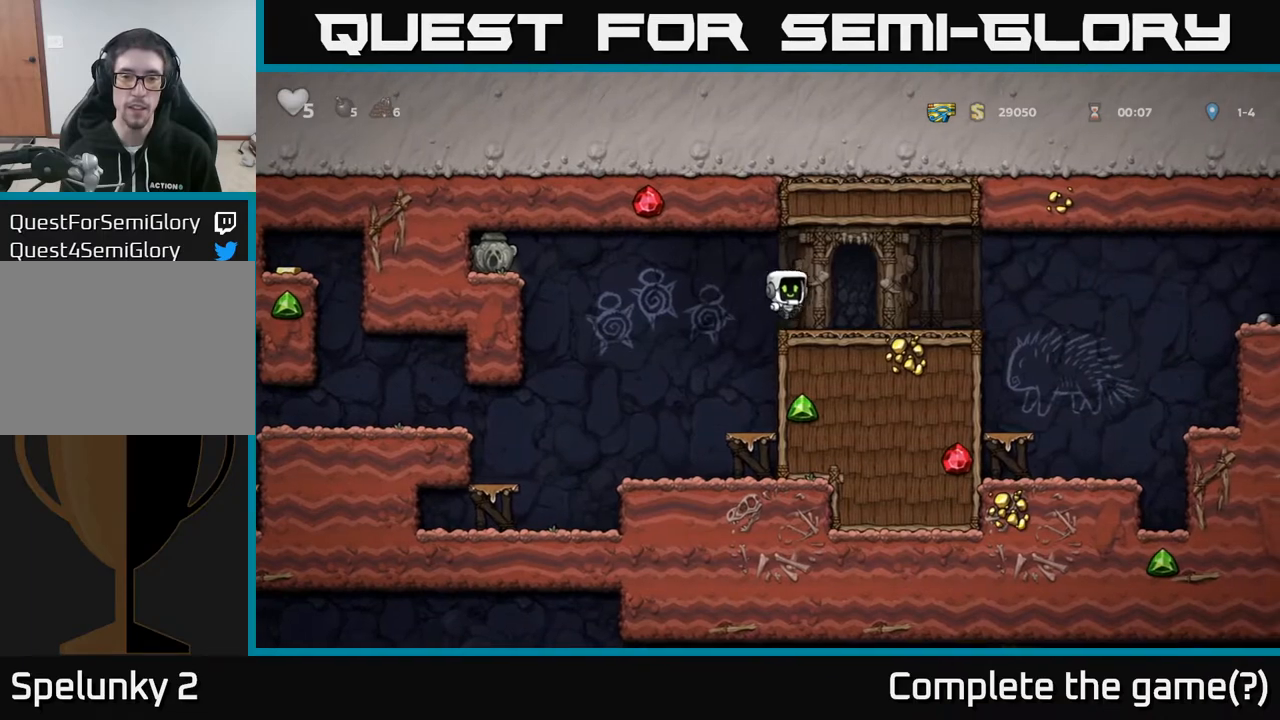
{"buttons": ["DPAD_LEFT"], "left_stick": "center", "right_stick": "center", "events": [[417, "DPAD_RIGHT", "up"], [450, "DPAD_LEFT", "down"]]}